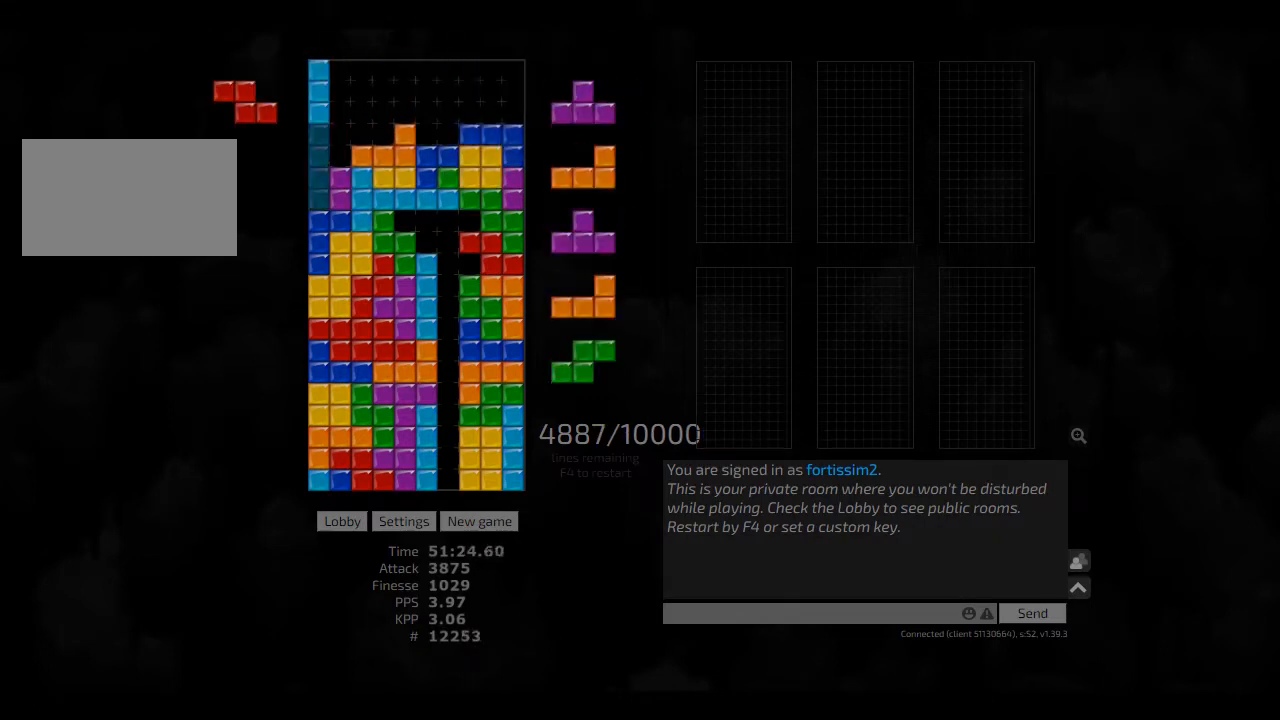
Gameplay with keyboard; each line is a JSON object with the keys held at the frame after it. "events" lists presses ("down") and releases ("up") of "ccw", "cw", "hd", "hl", "left", "new", "right", "rst" and "sd" between this image and that frame as [ms after this image, input, new state], when the widget could be followed in between. No other keys are recorded. Mouse input is not recorded. Key names are as the overlay labels them; some are game actions (e.g. jump) rather than physical keys. Not read: other_keys.
{"keys": ["hd", "left"], "events": [[125, "hd", "down"], [208, "hd", "up"], [375, "hl", "down"], [416, "right", "down"], [458, "hl", "up"], [458, "right", "up"], [500, "hd", "down"], [500, "left", "down"]]}
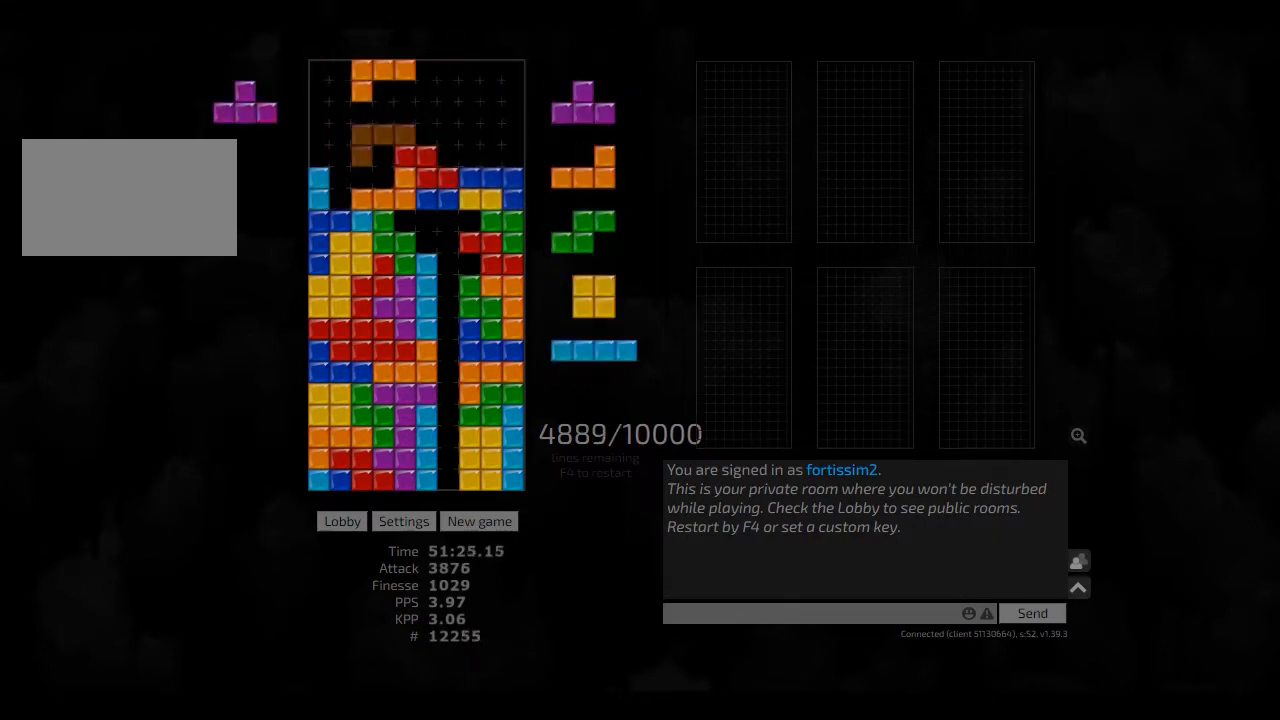
{"keys": ["left"], "events": [[125, "hd", "up"], [166, "left", "up"], [166, "right", "down"], [208, "right", "up"], [291, "hd", "down"], [333, "right", "down"], [375, "hd", "up"], [500, "left", "down"], [500, "right", "up"]]}
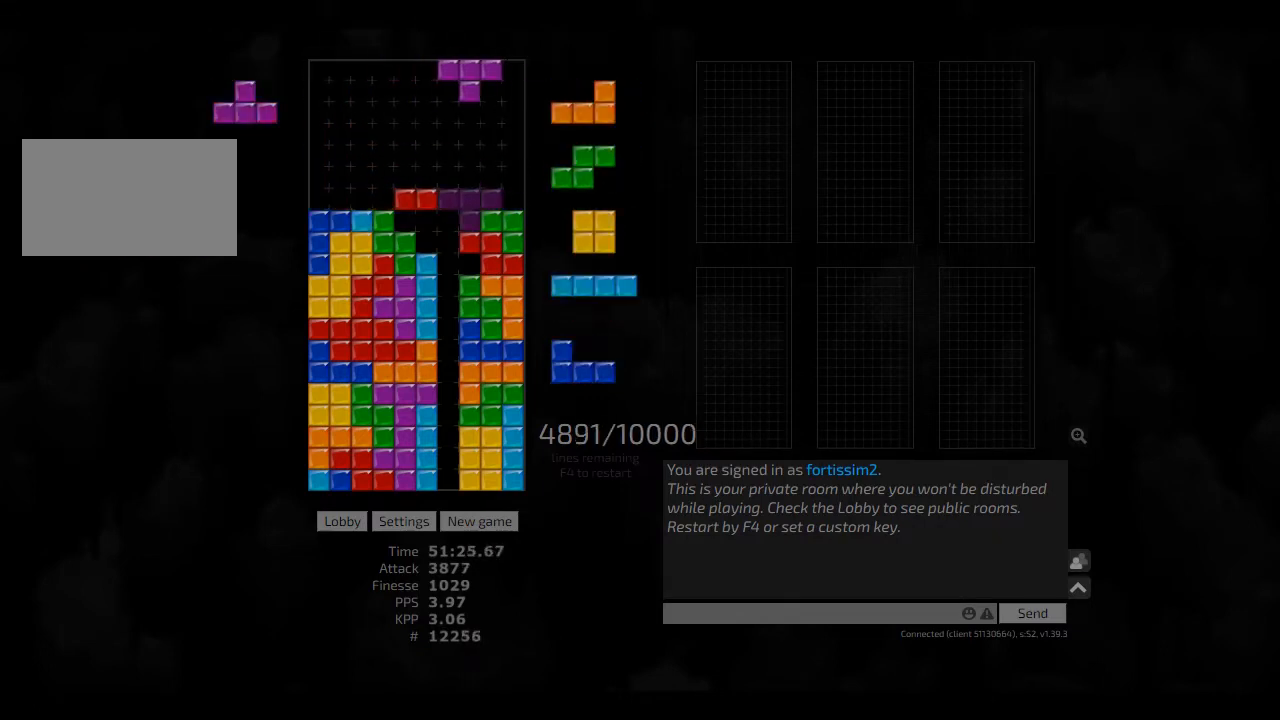
{"keys": ["cw", "right"], "events": [[41, "left", "up"], [166, "hd", "down"], [208, "left", "down"], [333, "cw", "down"], [333, "hd", "up"], [375, "cw", "up"], [375, "left", "up"], [416, "hd", "down"], [458, "right", "down"], [500, "cw", "down"], [500, "hd", "up"]]}
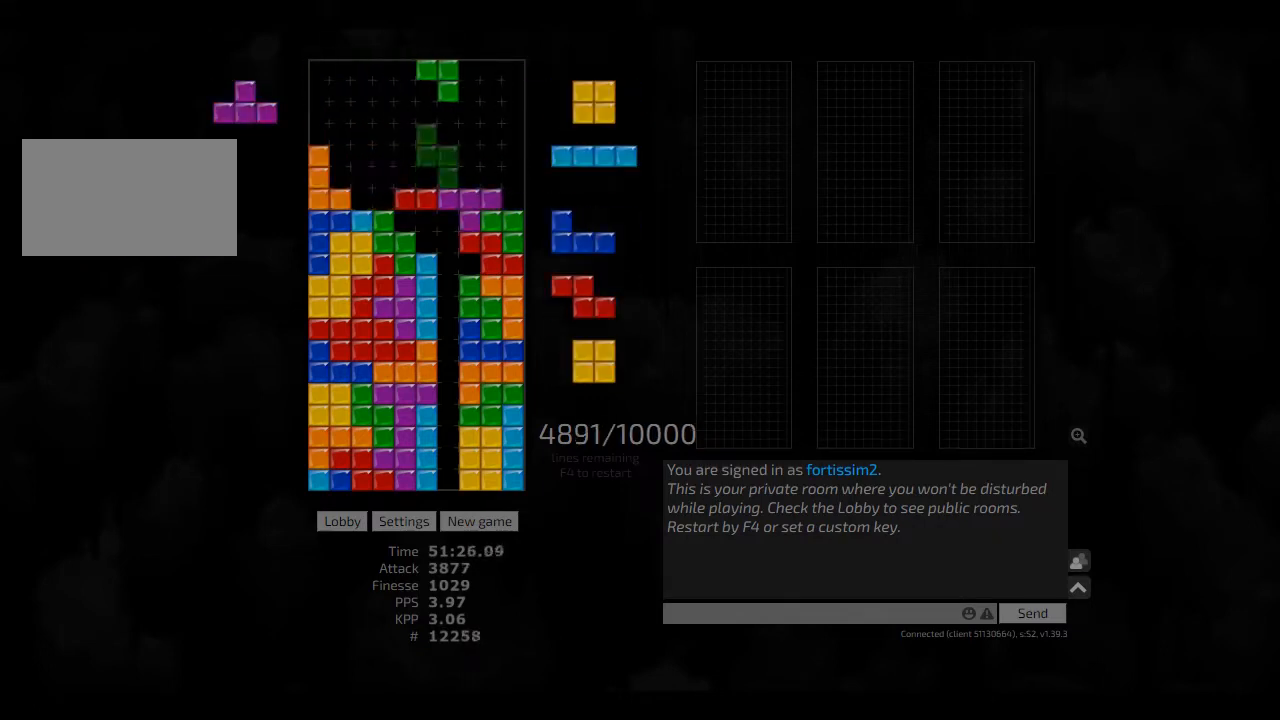
{"keys": ["right"], "events": [[83, "cw", "up"], [83, "right", "up"], [166, "hd", "down"], [166, "left", "down"], [208, "left", "up"], [250, "hd", "up"], [291, "left", "down"], [333, "left", "up"], [375, "hd", "down"], [416, "hl", "down"], [500, "hd", "up"], [500, "hl", "up"], [500, "right", "down"]]}
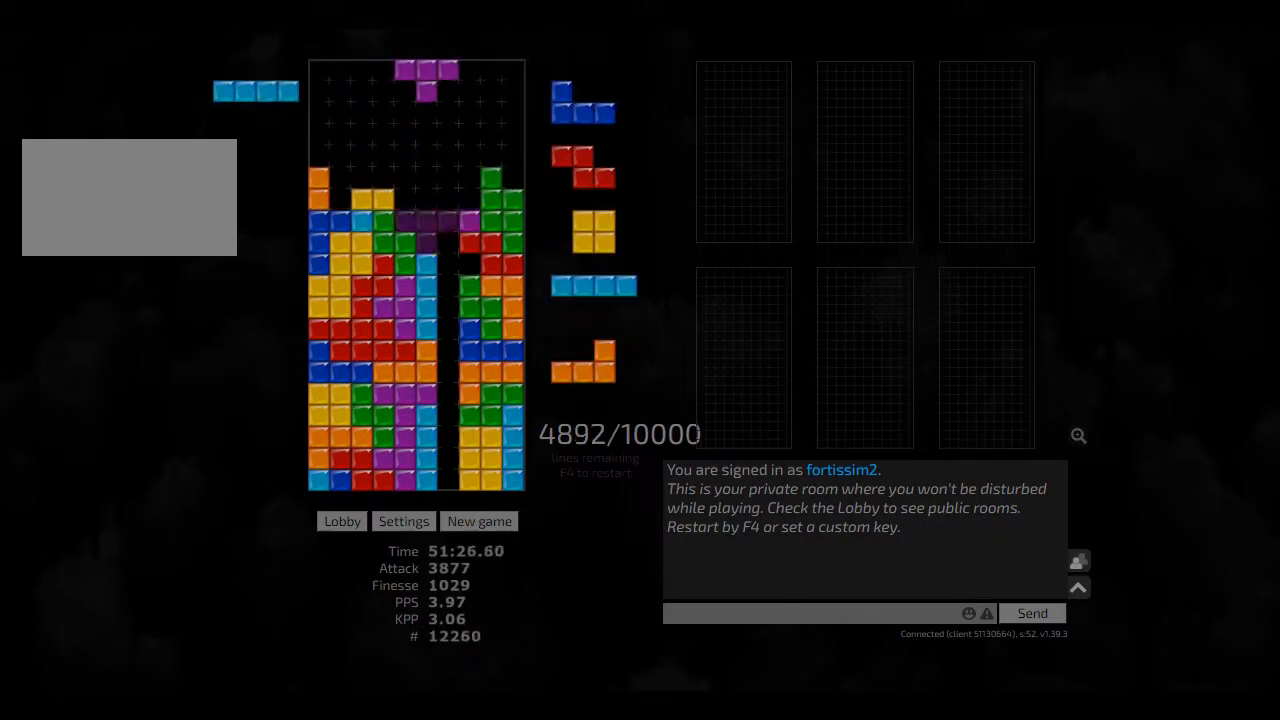
{"keys": [], "events": [[83, "right", "up"], [208, "cw", "down"], [208, "right", "down"], [250, "cw", "up"], [250, "right", "up"], [416, "left", "down"], [500, "left", "up"]]}
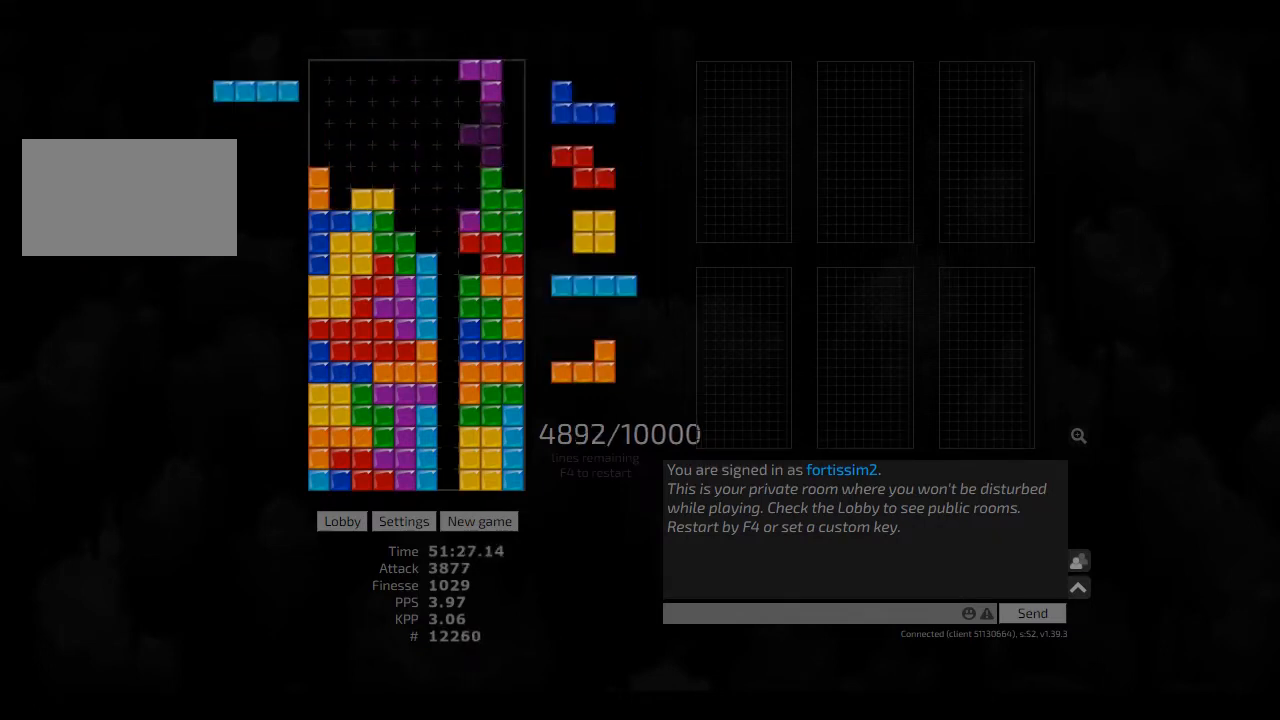
{"keys": ["hd"], "events": [[41, "left", "down"], [83, "left", "up"], [166, "left", "down"], [208, "left", "up"], [333, "cw", "down"], [333, "hd", "down"], [333, "hl", "down"], [333, "right", "down"], [375, "hd", "up"], [416, "hl", "up"], [500, "cw", "up"], [500, "hd", "down"], [500, "right", "up"]]}
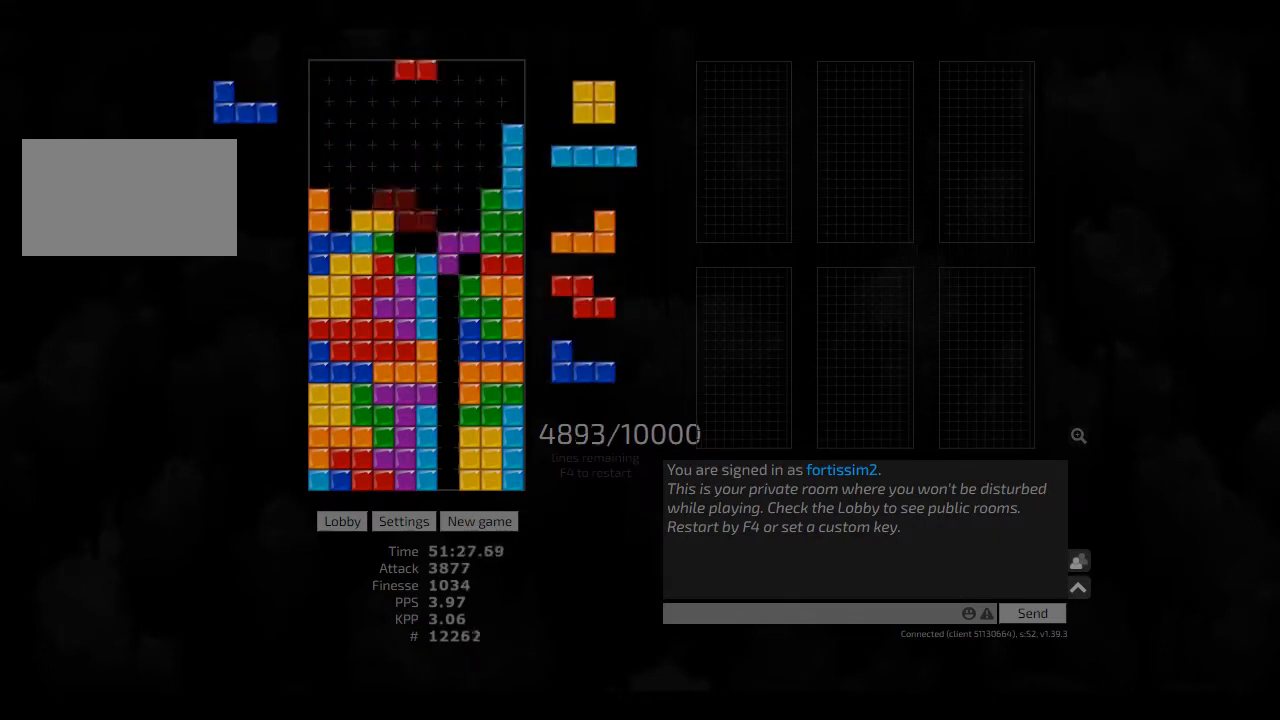
{"keys": [], "events": [[41, "left", "down"], [125, "hd", "up"], [125, "left", "up"], [166, "cw", "down"], [208, "cw", "up"], [250, "hd", "down"], [291, "hd", "up"], [416, "hd", "down"], [416, "hl", "down"], [458, "hl", "up"], [500, "hd", "up"]]}
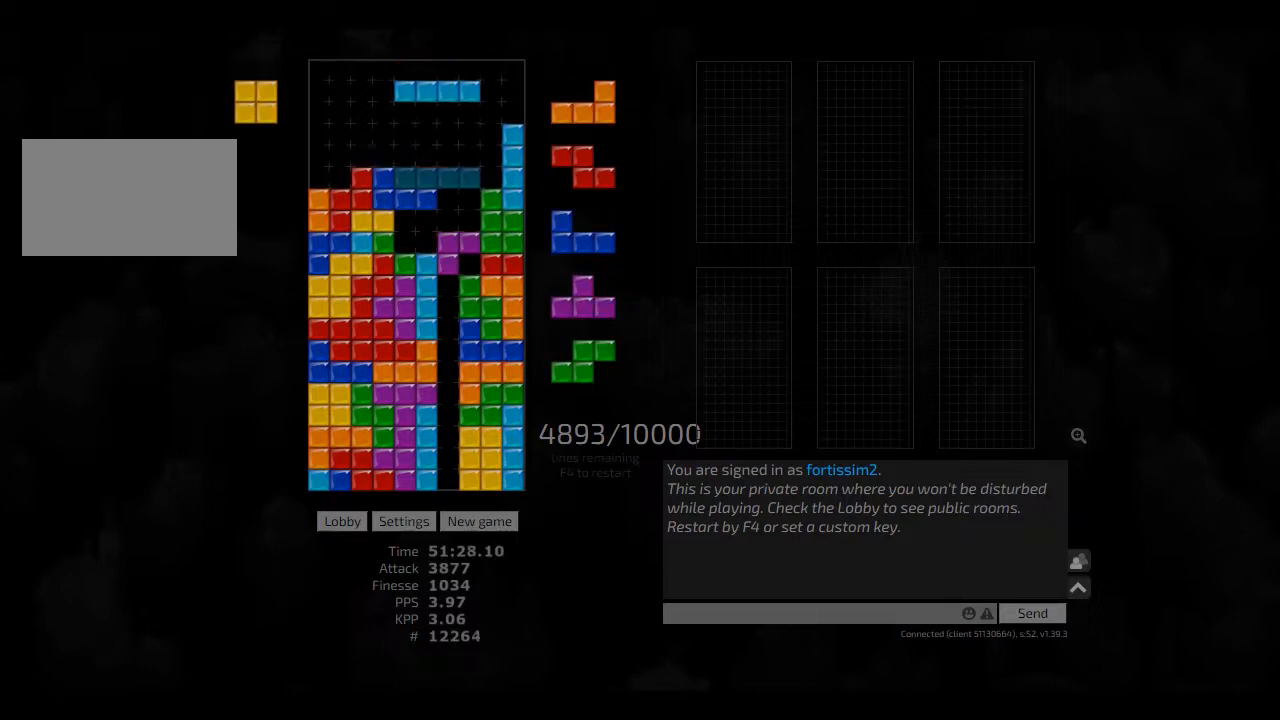
{"keys": [], "events": [[125, "hd", "down"], [166, "hd", "up"]]}
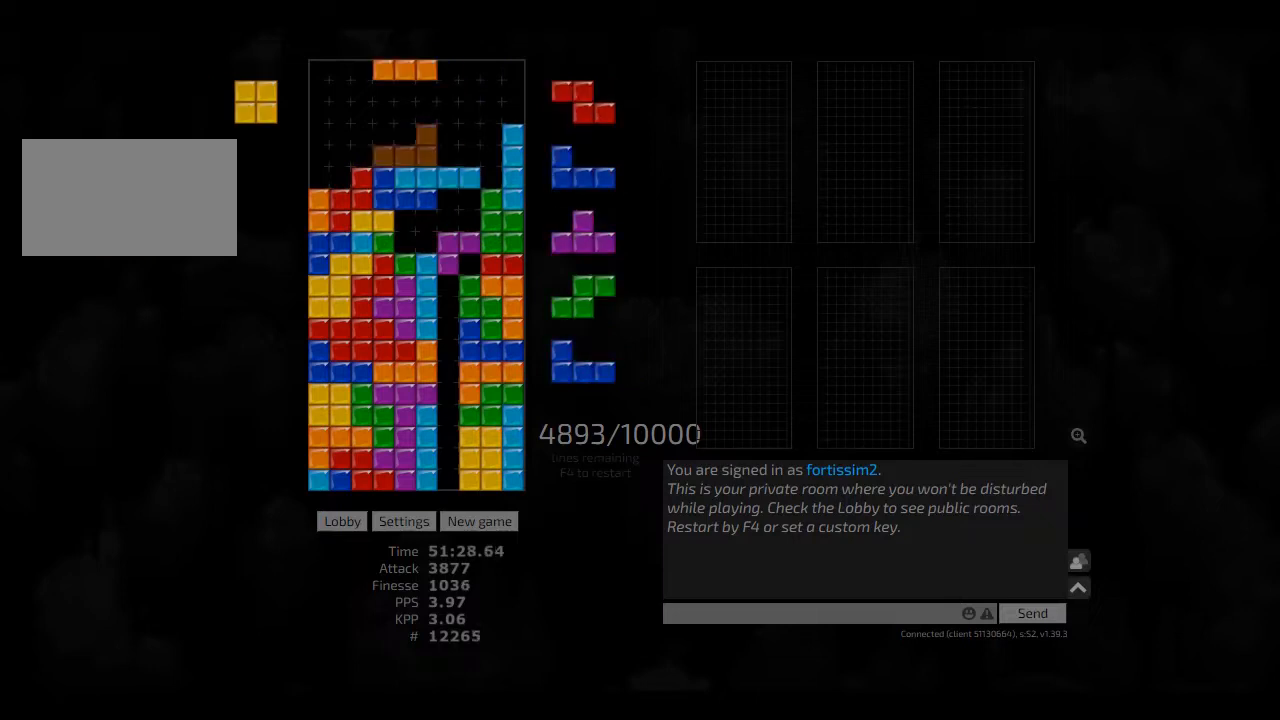
{"keys": ["cw", "hl", "left"], "events": [[41, "left", "down"], [83, "hl", "down"], [166, "hl", "up"], [291, "hd", "down"], [291, "left", "up"], [500, "cw", "down"], [500, "hd", "up"], [500, "hl", "down"], [500, "left", "down"]]}
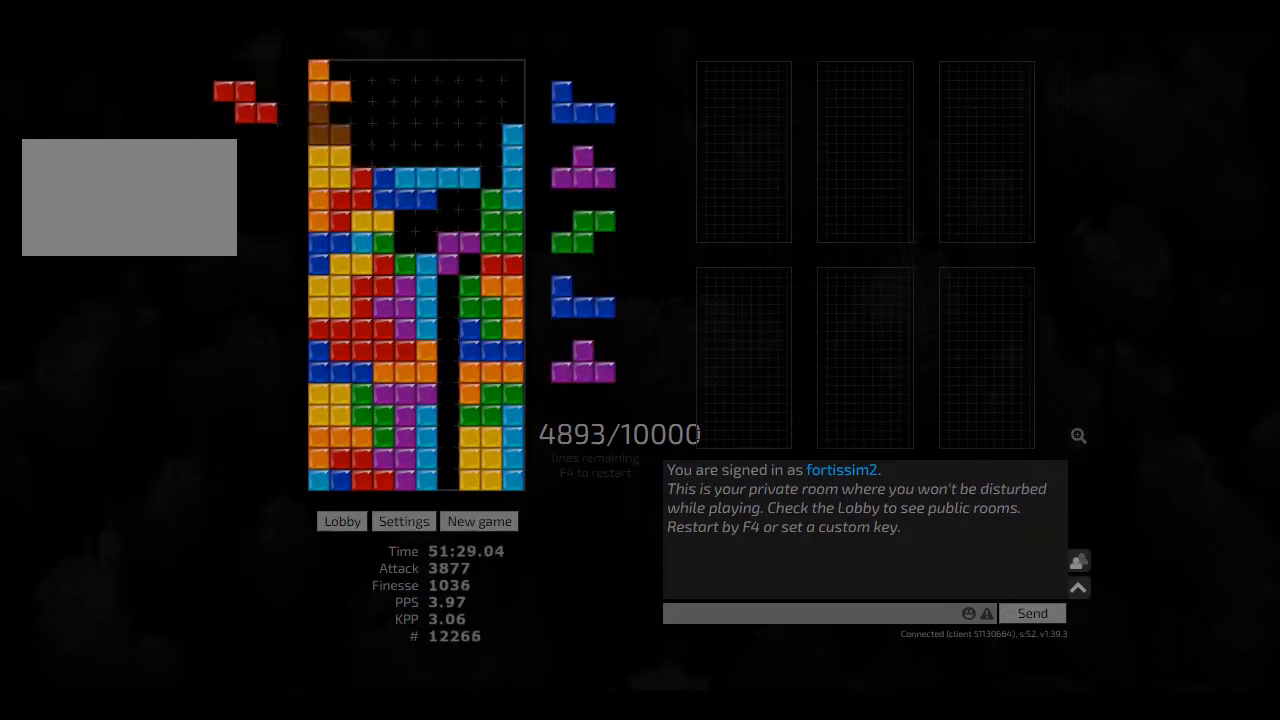
{"keys": ["hd"], "events": [[83, "hl", "up"], [125, "left", "up"], [166, "cw", "up"], [166, "hd", "down"], [166, "right", "down"], [291, "hd", "up"], [333, "right", "up"], [375, "hd", "down"], [458, "hd", "up"], [500, "hd", "down"]]}
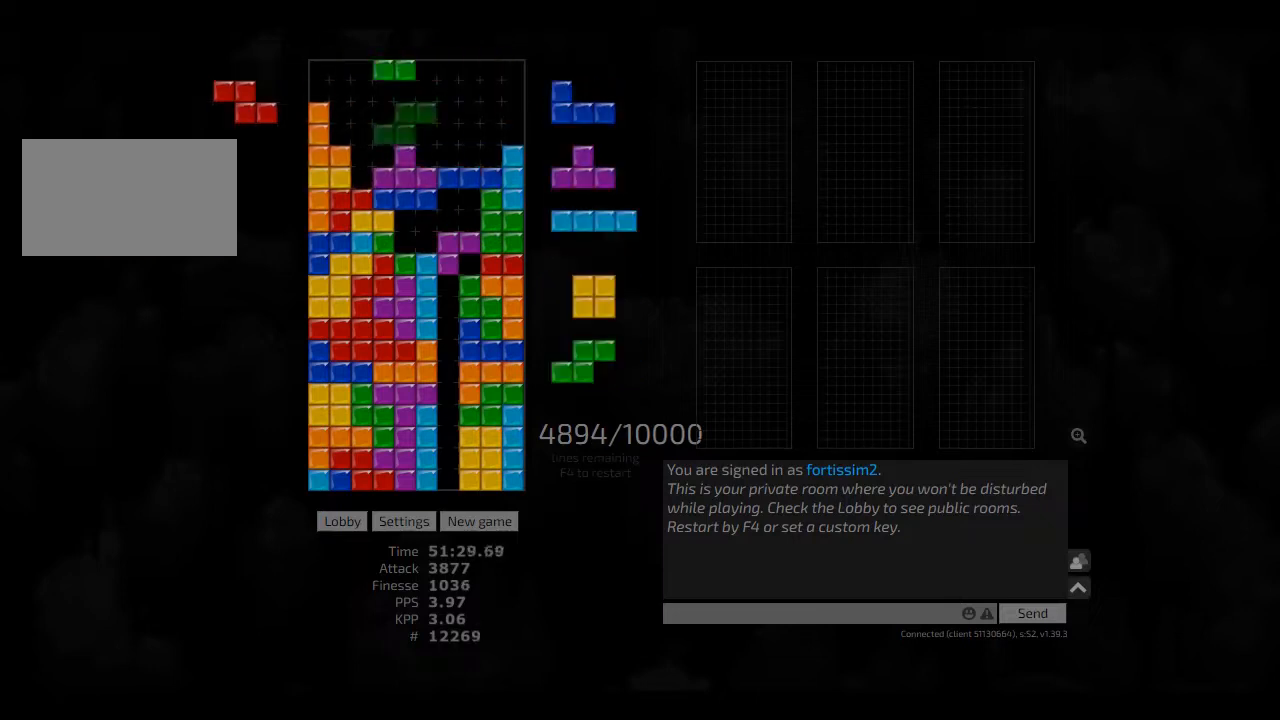
{"keys": ["left"], "events": [[41, "hl", "down"], [125, "ccw", "down"], [125, "left", "down"], [166, "ccw", "up"], [166, "hd", "up"], [166, "hl", "up"], [166, "left", "up"], [208, "hd", "down"], [333, "hl", "down"], [333, "right", "down"], [375, "hd", "up"], [458, "hl", "up"], [500, "left", "down"], [500, "right", "up"]]}
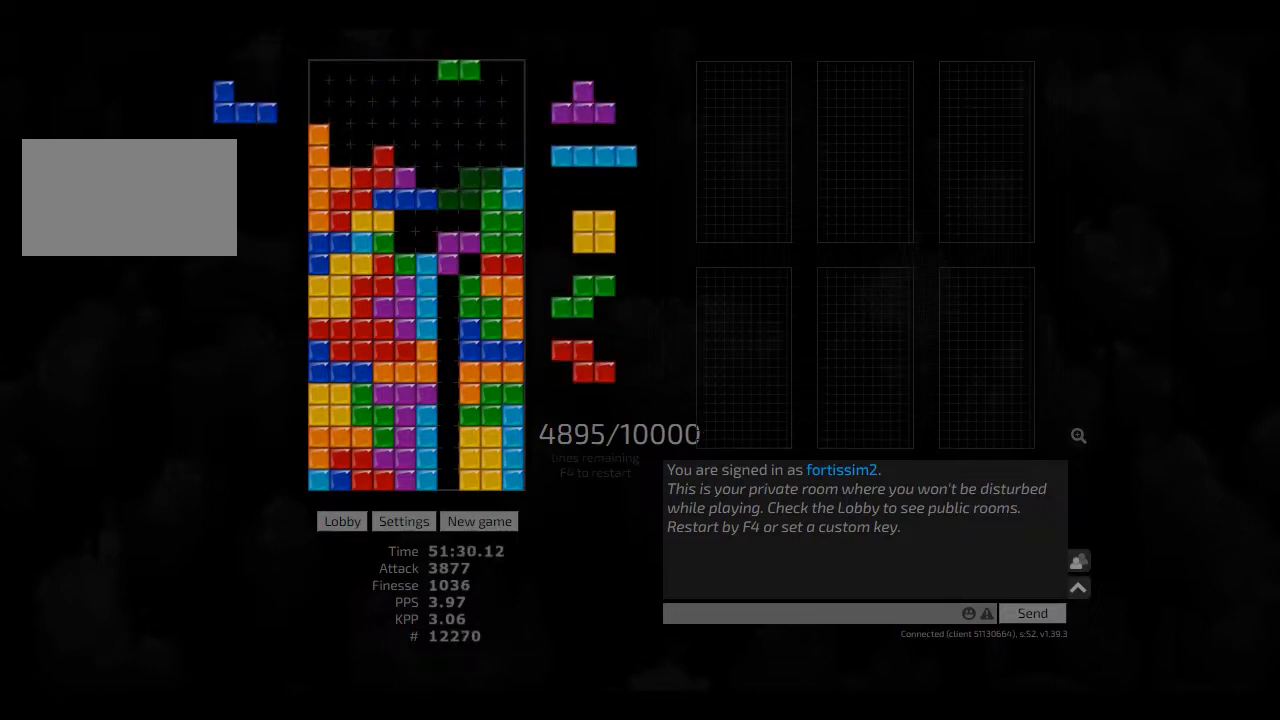
{"keys": [], "events": [[41, "left", "up"], [83, "hd", "down"], [250, "hd", "up"], [375, "hl", "down"], [500, "hl", "up"]]}
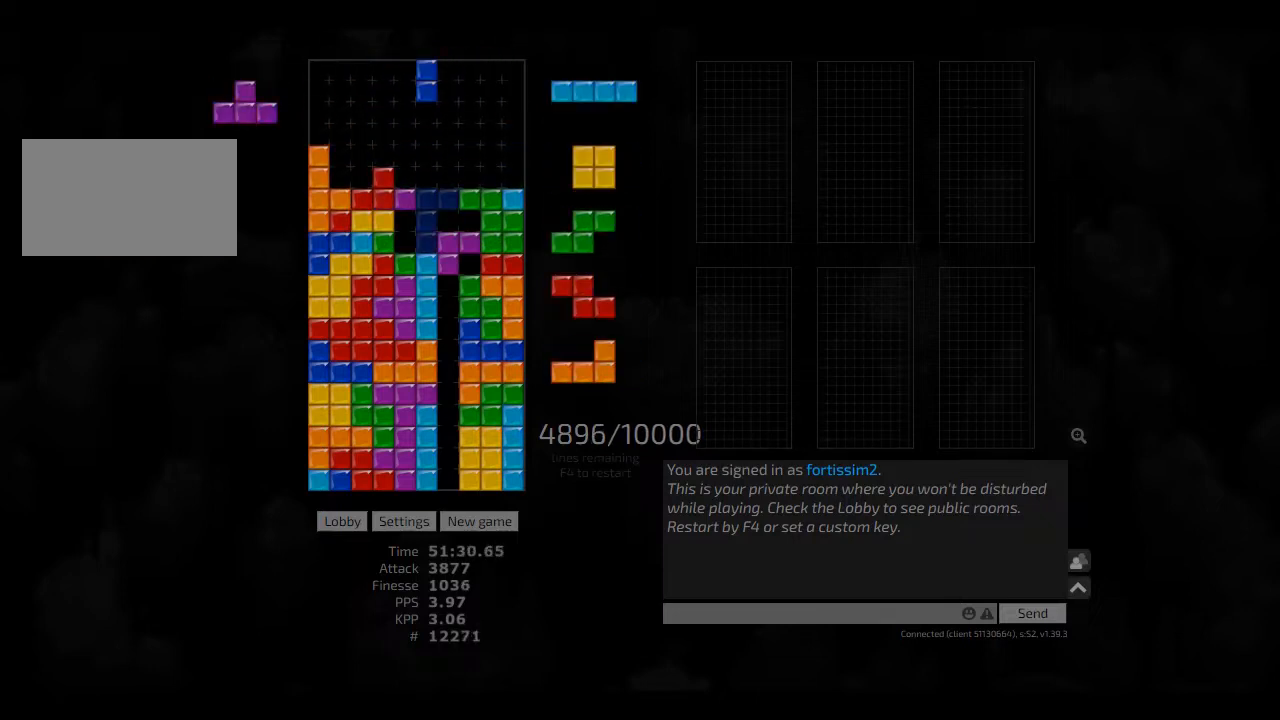
{"keys": ["hd", "left"], "events": [[125, "hd", "down"], [291, "hd", "up"], [333, "ccw", "down"], [416, "ccw", "up"], [458, "hd", "down"], [500, "left", "down"]]}
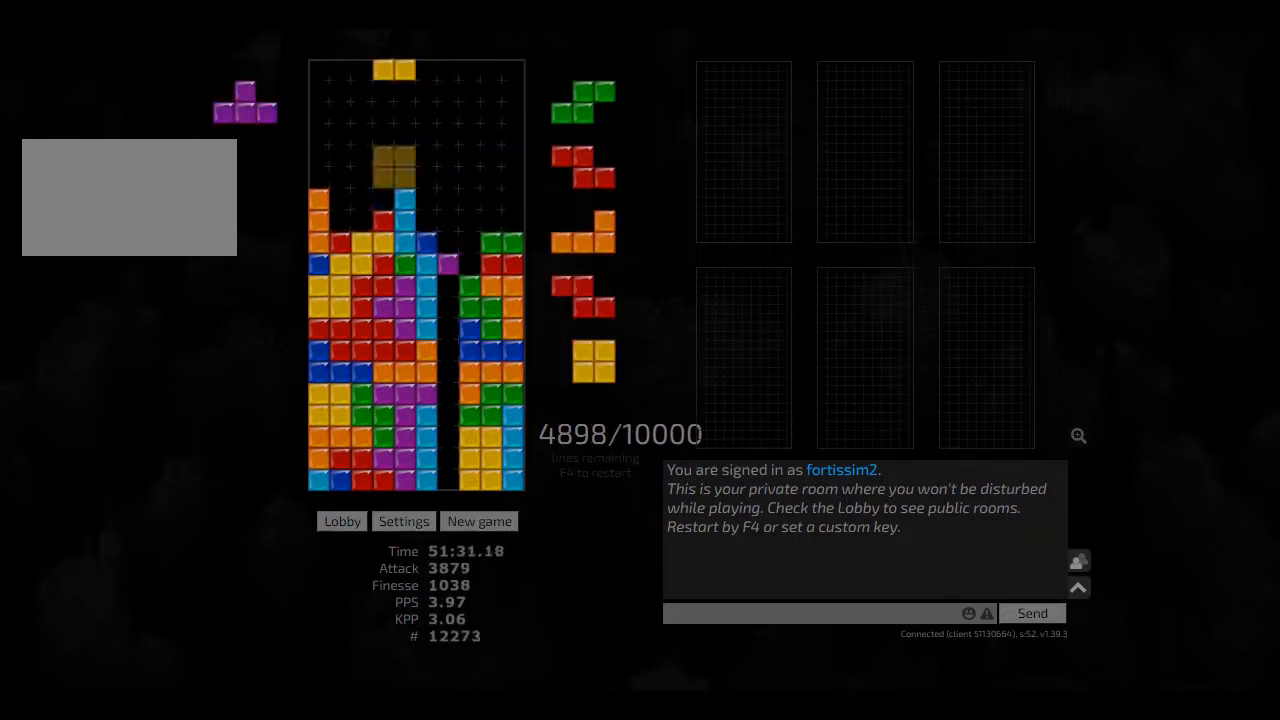
{"keys": ["ccw"], "events": [[41, "hd", "up"], [166, "left", "up"], [166, "right", "down"], [208, "right", "up"], [250, "hd", "down"], [333, "hl", "down"], [333, "right", "down"], [416, "hd", "up"], [416, "hl", "up"], [416, "left", "down"], [458, "ccw", "down"], [458, "right", "up"], [500, "left", "up"]]}
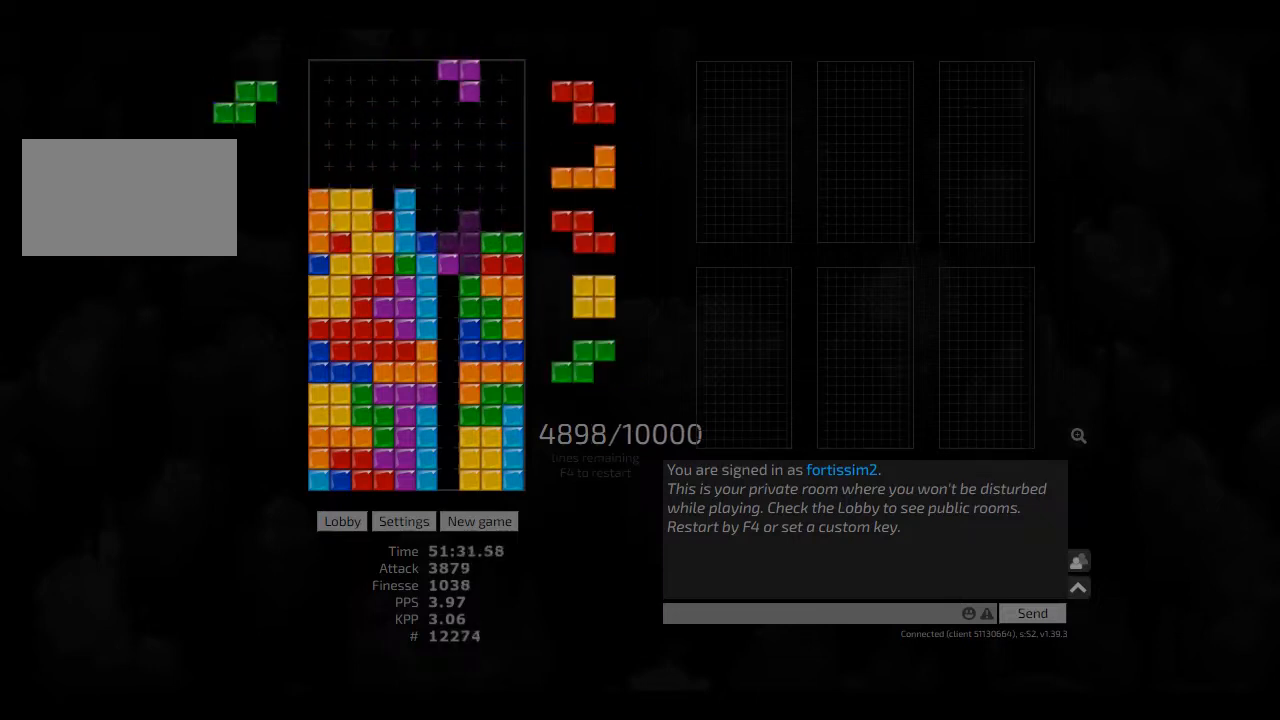
{"keys": ["hd"], "events": [[41, "ccw", "up"], [41, "hd", "down"], [83, "hl", "down"], [125, "cw", "down"], [125, "hd", "up"], [125, "right", "down"], [166, "cw", "up"], [166, "hl", "up"], [166, "right", "up"], [250, "hd", "down"], [291, "right", "down"], [333, "hd", "up"], [333, "hl", "down"], [416, "hl", "up"], [500, "hd", "down"], [500, "right", "up"]]}
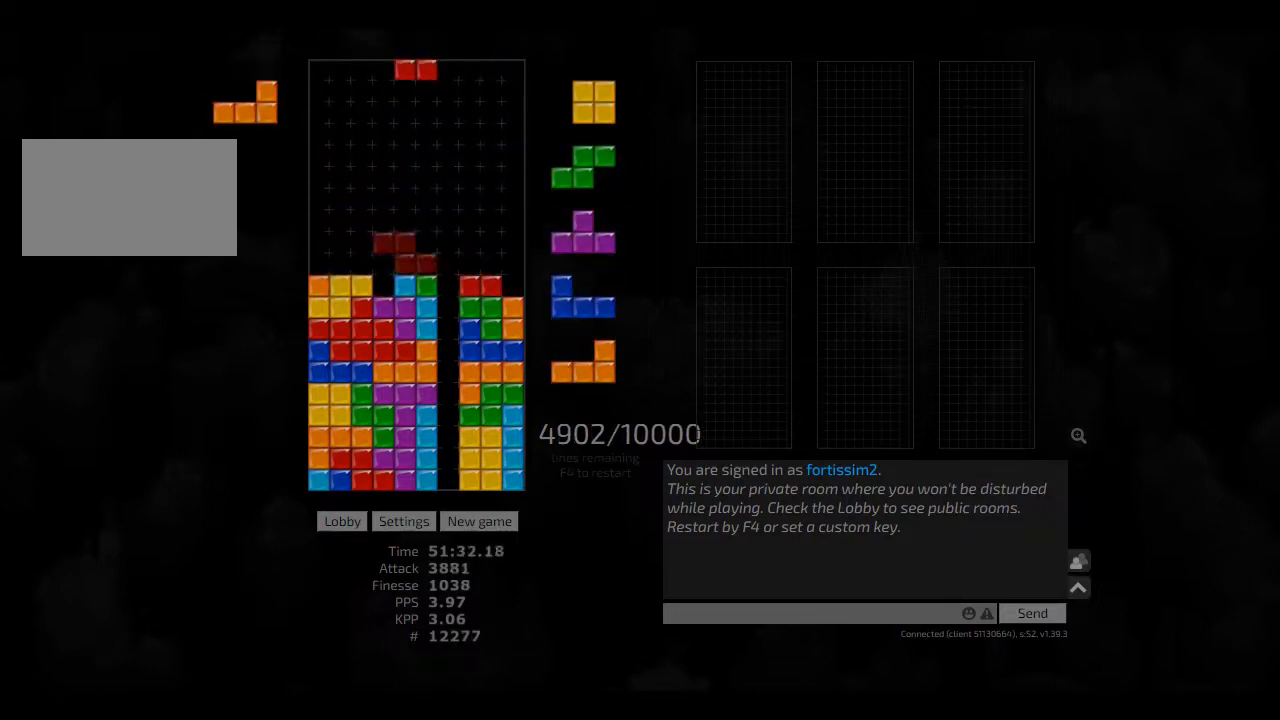
{"keys": [], "events": [[83, "hl", "down"], [166, "hd", "up"], [166, "hl", "up"], [166, "right", "down"], [250, "left", "down"], [250, "right", "up"], [333, "hd", "down"], [333, "left", "up"], [375, "left", "down"], [416, "hd", "up"], [500, "left", "up"]]}
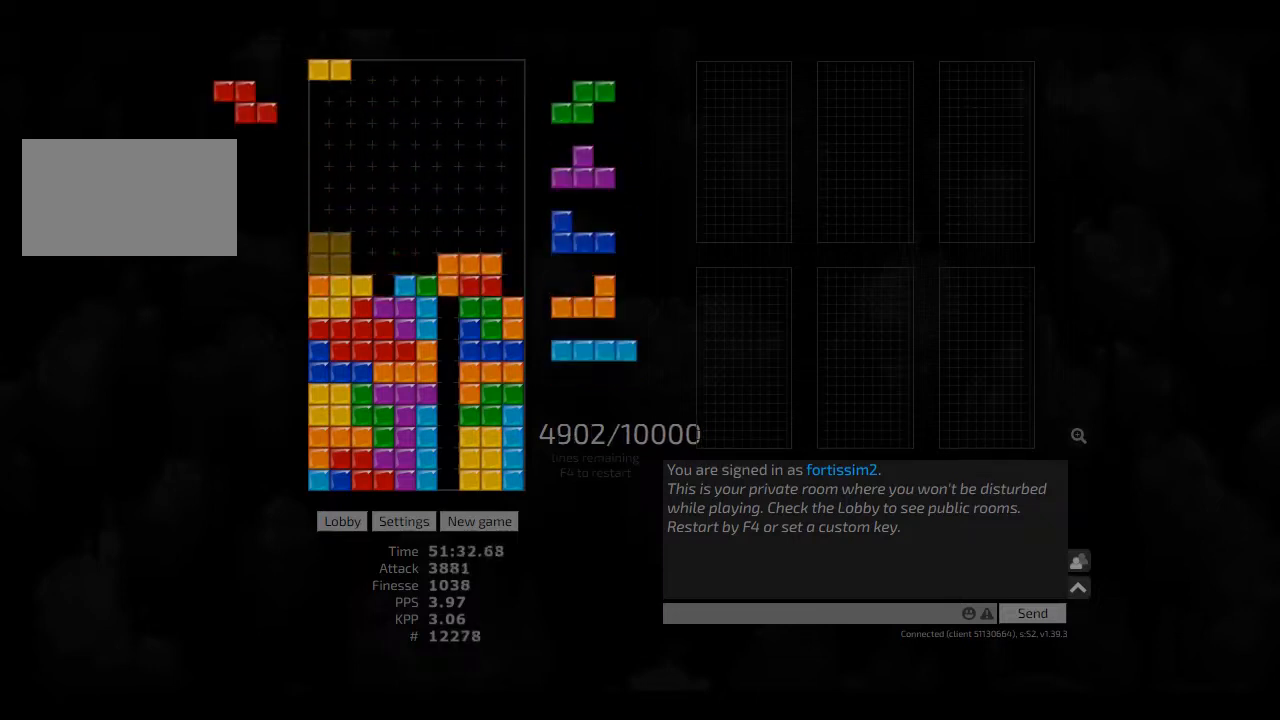
{"keys": ["hd"], "events": [[41, "ccw", "down"], [41, "hd", "down"], [83, "left", "down"], [125, "hd", "up"], [166, "ccw", "up"], [166, "hd", "down"], [166, "hl", "down"], [166, "left", "up"], [333, "hd", "up"], [333, "hl", "up"], [500, "hd", "down"]]}
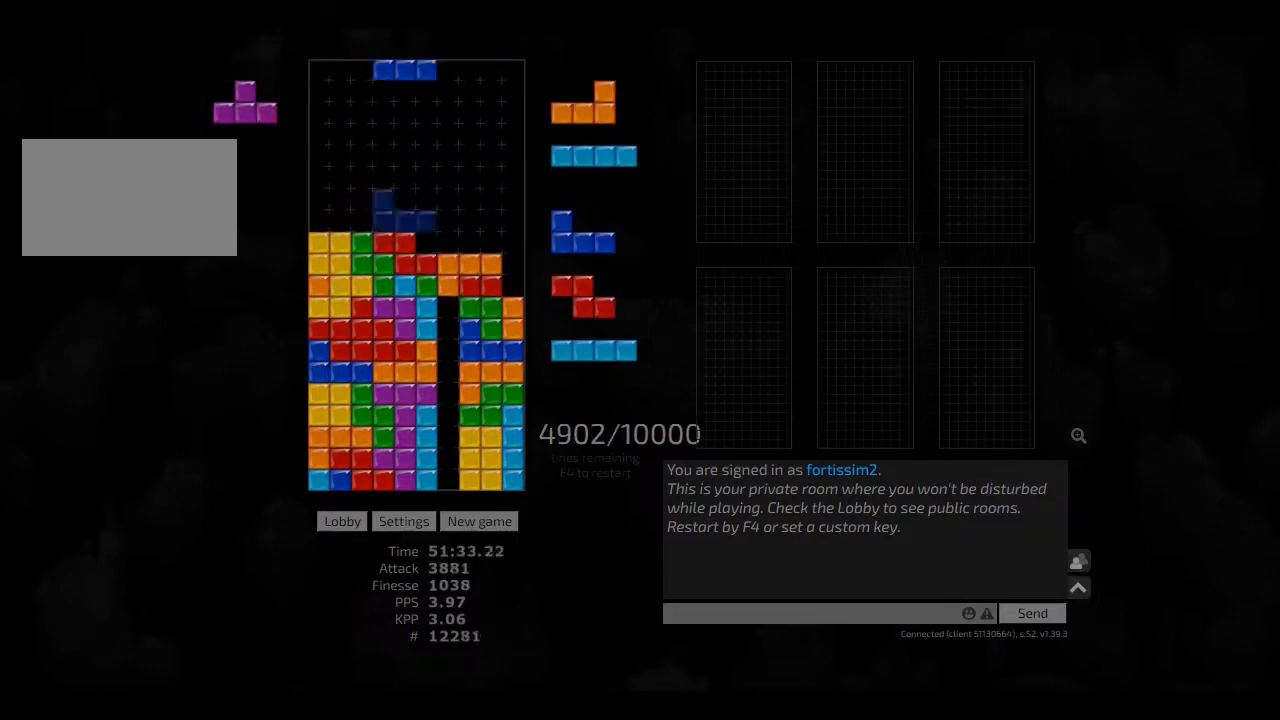
{"keys": ["hd", "hl"], "events": [[125, "left", "down"], [166, "hd", "up"], [208, "left", "up"], [291, "hd", "down"], [333, "ccw", "down"], [333, "hd", "up"], [333, "right", "down"], [375, "ccw", "up"], [416, "right", "up"], [458, "hd", "down"], [500, "hl", "down"]]}
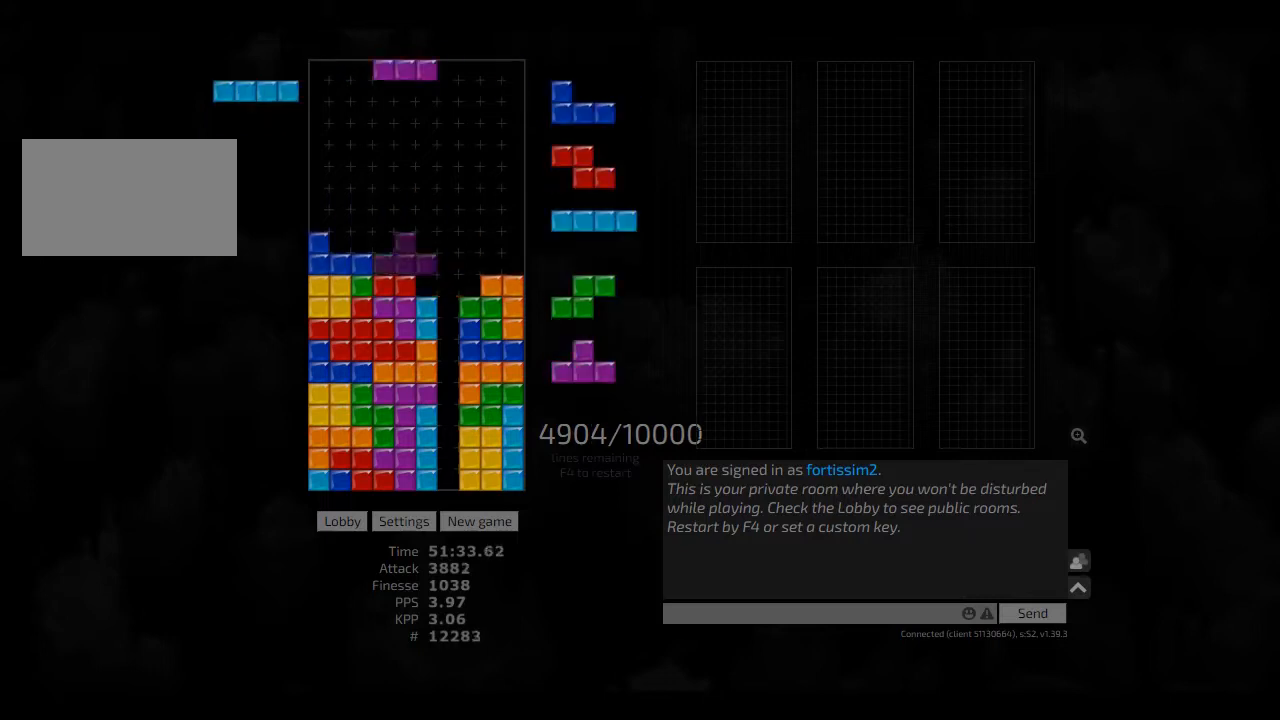
{"keys": [], "events": [[41, "ccw", "down"], [41, "hd", "up"], [41, "right", "down"], [83, "hl", "up"], [83, "right", "up"], [125, "ccw", "up"], [166, "hd", "down"], [291, "hd", "up"], [333, "cw", "down"], [333, "right", "down"], [375, "cw", "up"], [375, "right", "up"], [458, "right", "down"], [500, "right", "up"]]}
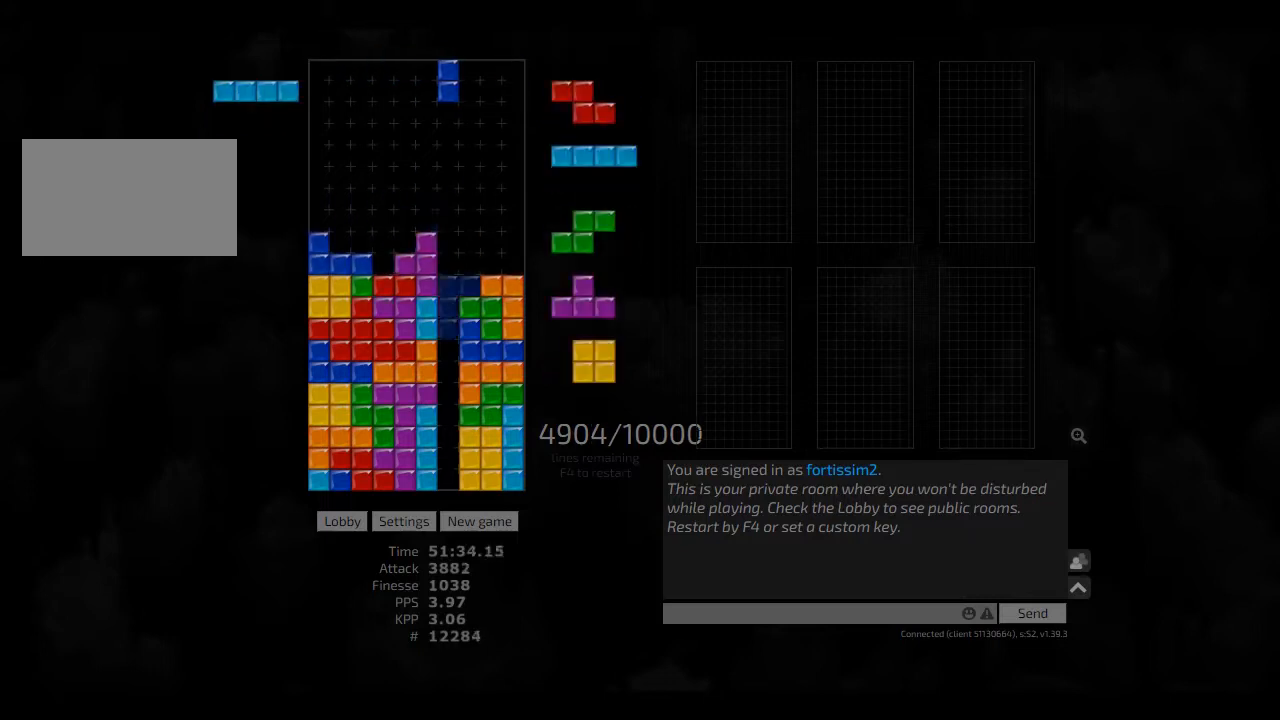
{"keys": [], "events": [[41, "hd", "down"], [125, "cw", "down"], [125, "hd", "up"], [125, "right", "down"], [166, "cw", "up"], [166, "right", "up"], [333, "left", "down"], [375, "left", "up"], [458, "left", "down"], [500, "left", "up"]]}
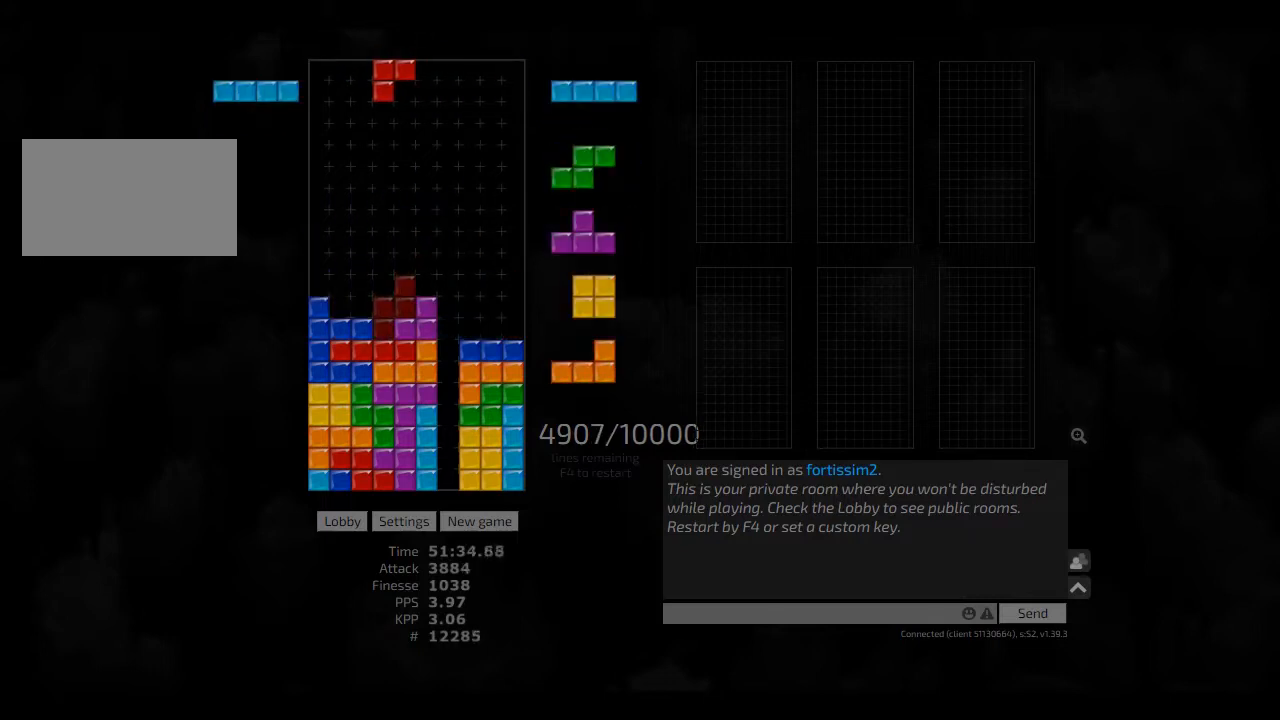
{"keys": ["ccw", "left"], "events": [[83, "hd", "down"], [166, "hd", "up"], [208, "hd", "down"], [291, "cw", "down"], [291, "hd", "up"], [333, "cw", "up"], [416, "hd", "down"], [416, "left", "down"], [458, "hd", "up"], [500, "ccw", "down"]]}
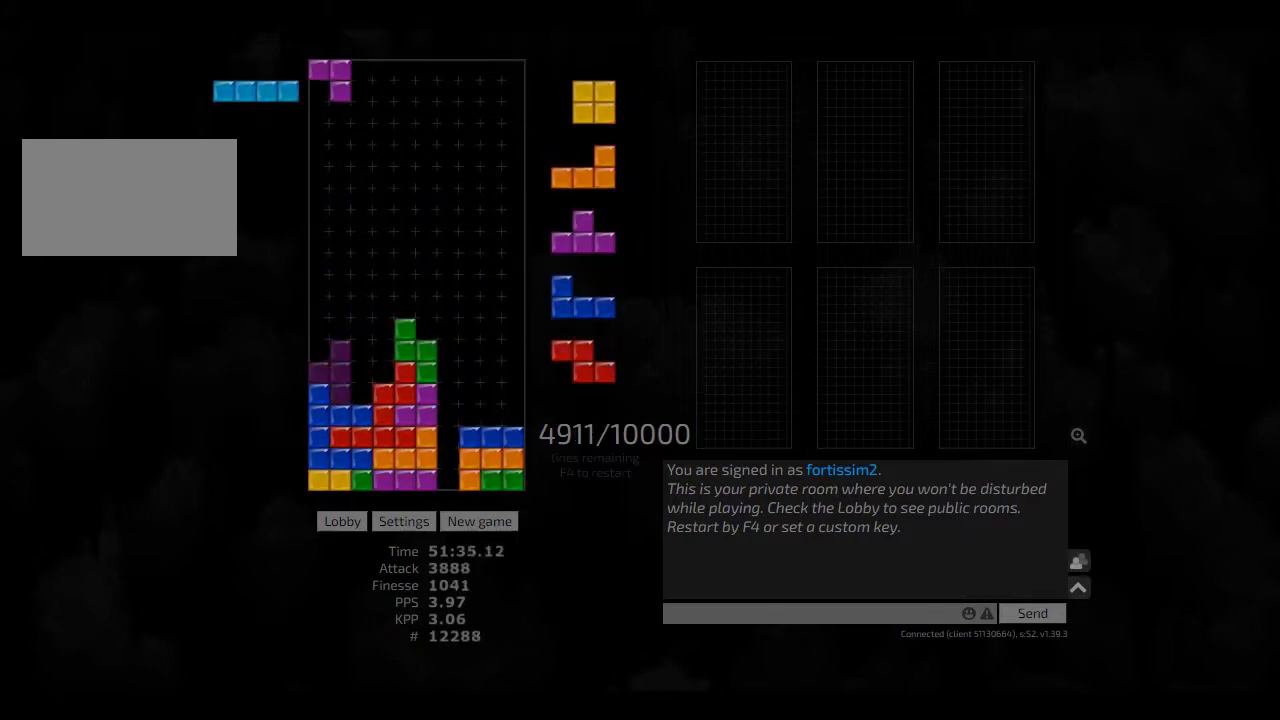
{"keys": [], "events": [[41, "left", "up"], [125, "ccw", "up"], [166, "hd", "down"], [166, "right", "down"], [208, "hd", "up"], [333, "left", "down"], [333, "right", "up"], [375, "hd", "down"], [375, "left", "up"], [416, "ccw", "down"], [416, "right", "down"], [458, "hd", "up"], [500, "ccw", "up"], [500, "right", "up"]]}
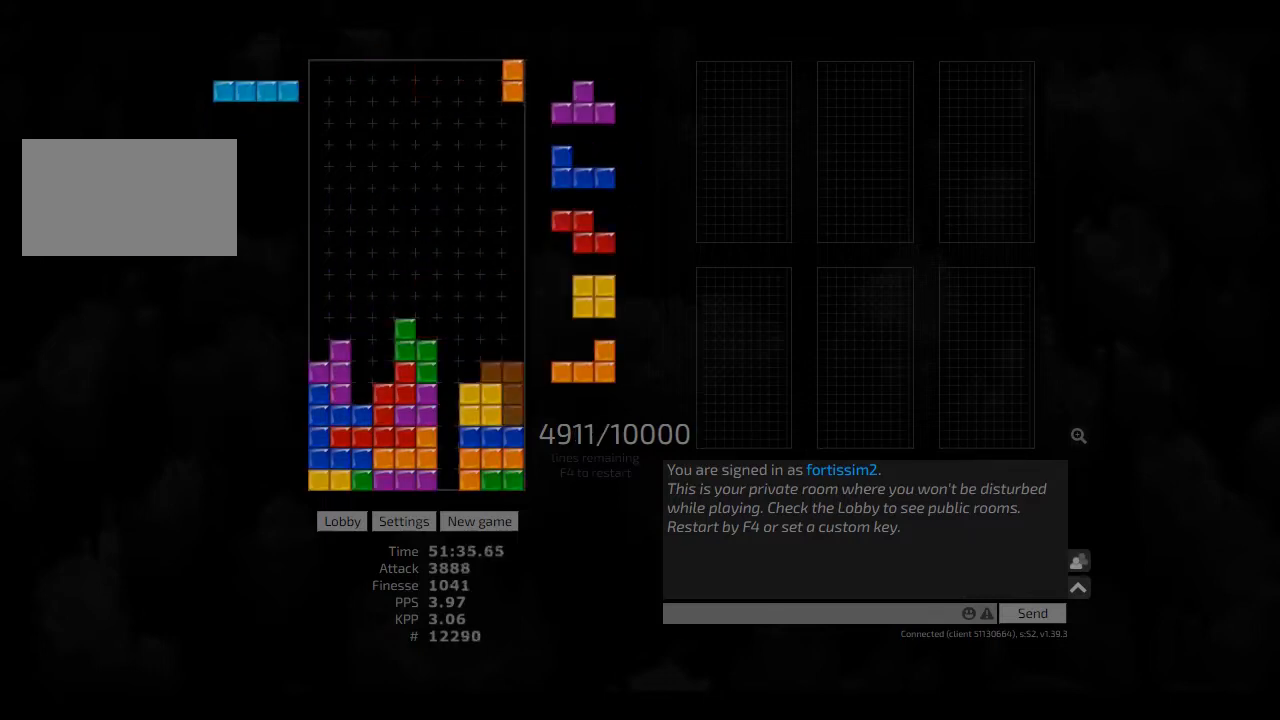
{"keys": ["left", "right"], "events": [[83, "hd", "down"], [166, "cw", "down"], [166, "hd", "up"], [166, "left", "down"], [208, "cw", "up"], [208, "left", "up"], [250, "left", "down"], [291, "left", "up"], [333, "hd", "down"], [416, "hd", "up"], [416, "left", "down"], [500, "right", "down"]]}
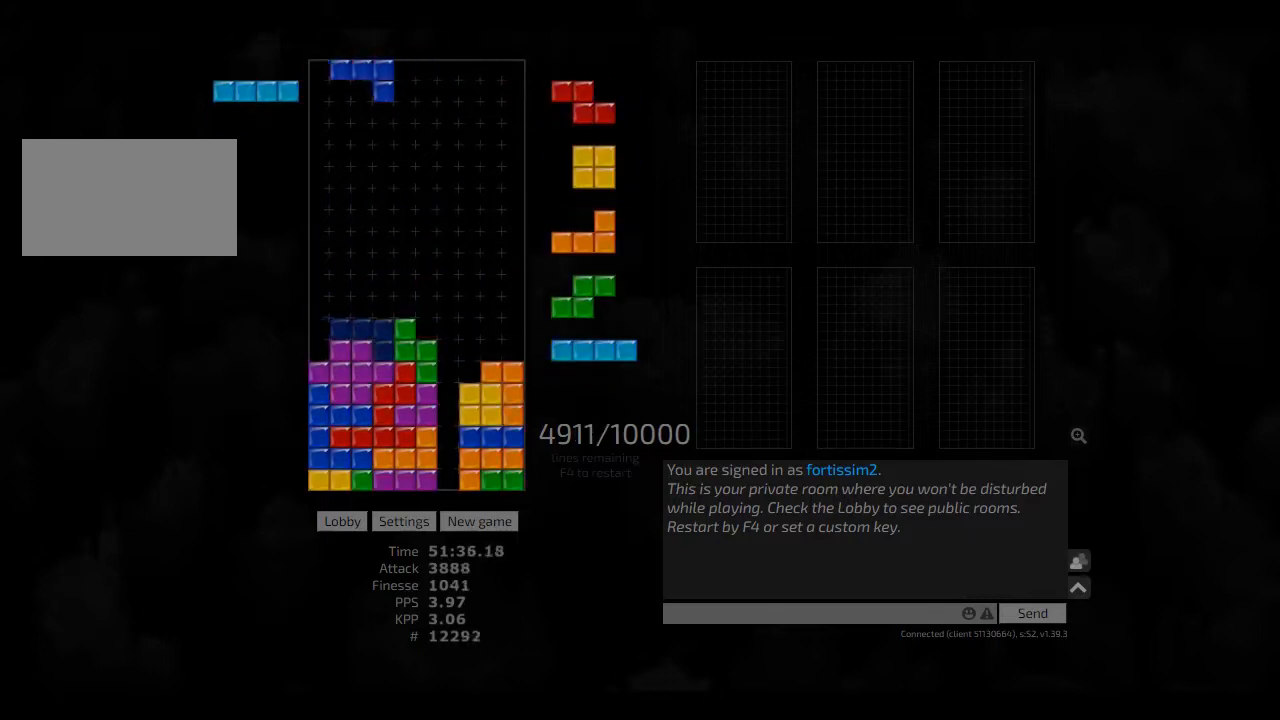
{"keys": ["right"], "events": [[41, "left", "up"], [125, "hd", "down"], [125, "hl", "down"], [125, "right", "up"], [166, "left", "down"], [208, "cw", "down"], [208, "hd", "up"], [208, "hl", "up"], [333, "cw", "up"], [333, "hd", "down"], [458, "hd", "up"], [500, "left", "up"], [500, "right", "down"]]}
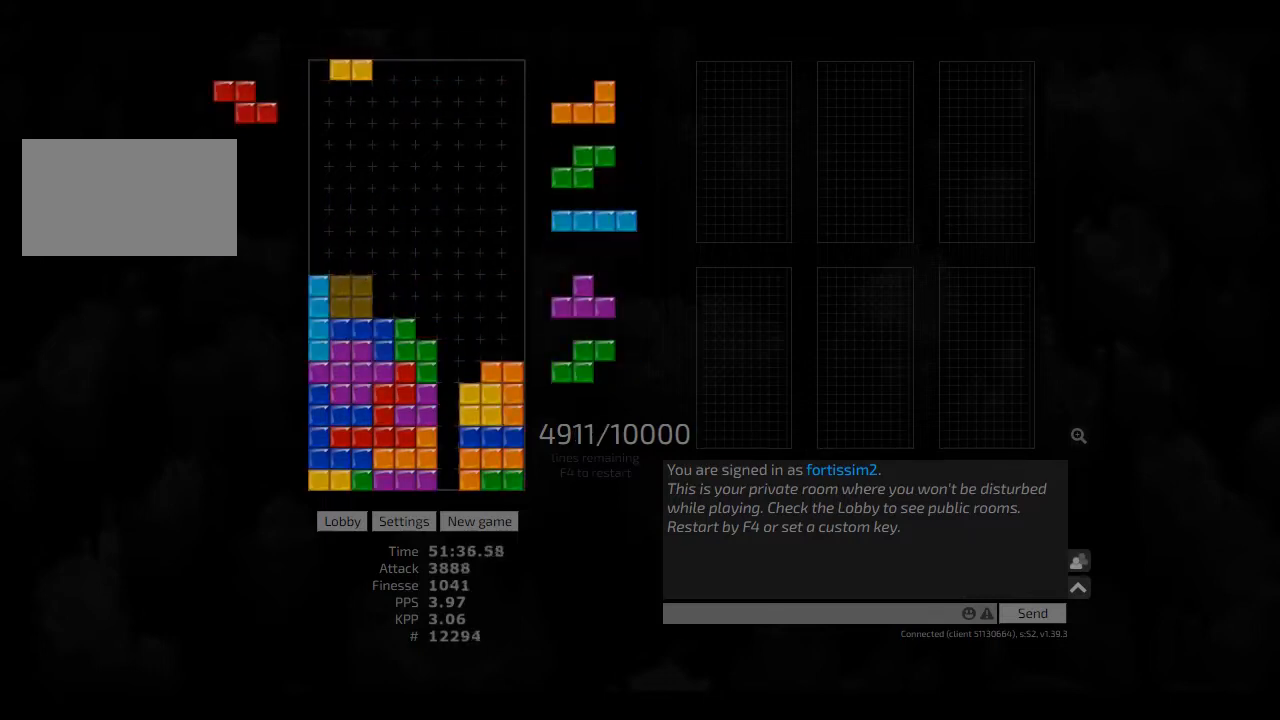
{"keys": ["right"], "events": [[83, "right", "up"], [125, "hd", "down"], [166, "right", "down"], [250, "hd", "up"], [333, "right", "up"], [375, "hd", "down"], [416, "hl", "down"], [458, "right", "down"], [500, "hd", "up"], [500, "hl", "up"]]}
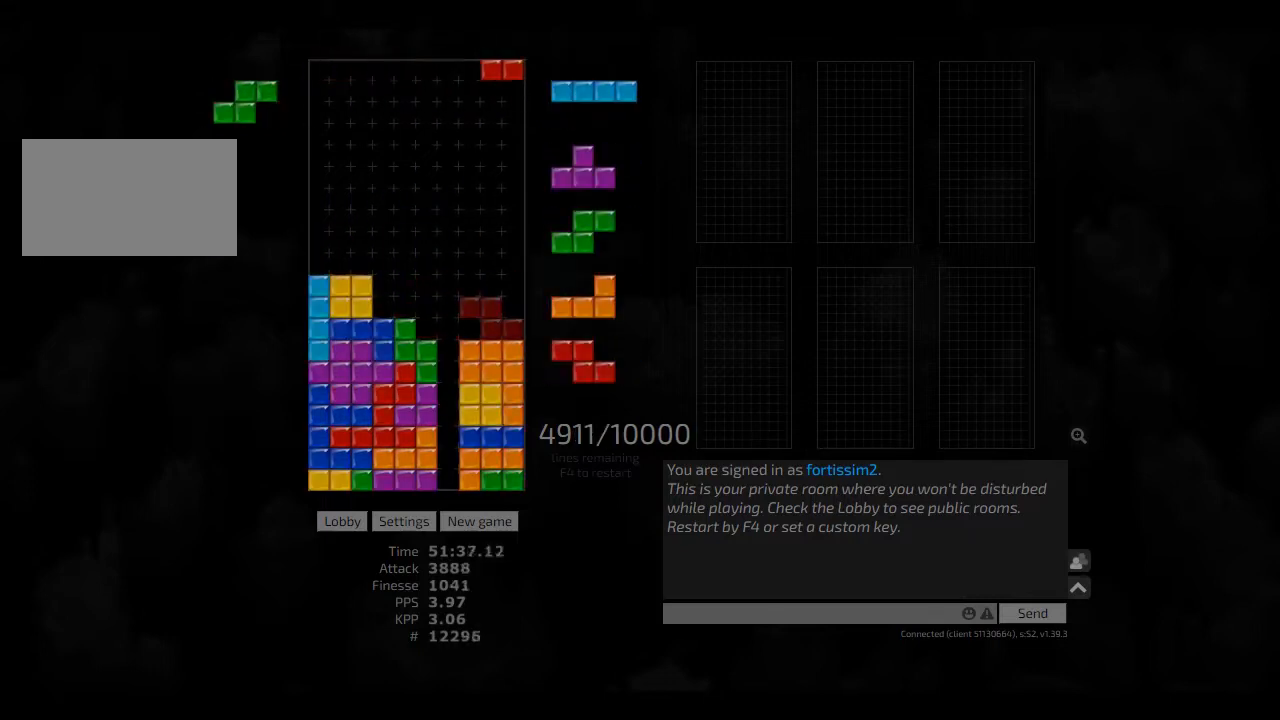
{"keys": ["right", "sd"], "events": [[83, "right", "up"], [125, "hd", "down"], [125, "hl", "down"], [166, "cw", "down"], [166, "right", "down"], [208, "hd", "up"], [250, "hl", "up"], [333, "cw", "up"], [333, "hd", "down"], [333, "right", "up"], [375, "ccw", "down"], [375, "right", "down"], [375, "sd", "down"], [458, "ccw", "up"], [458, "hd", "up"]]}
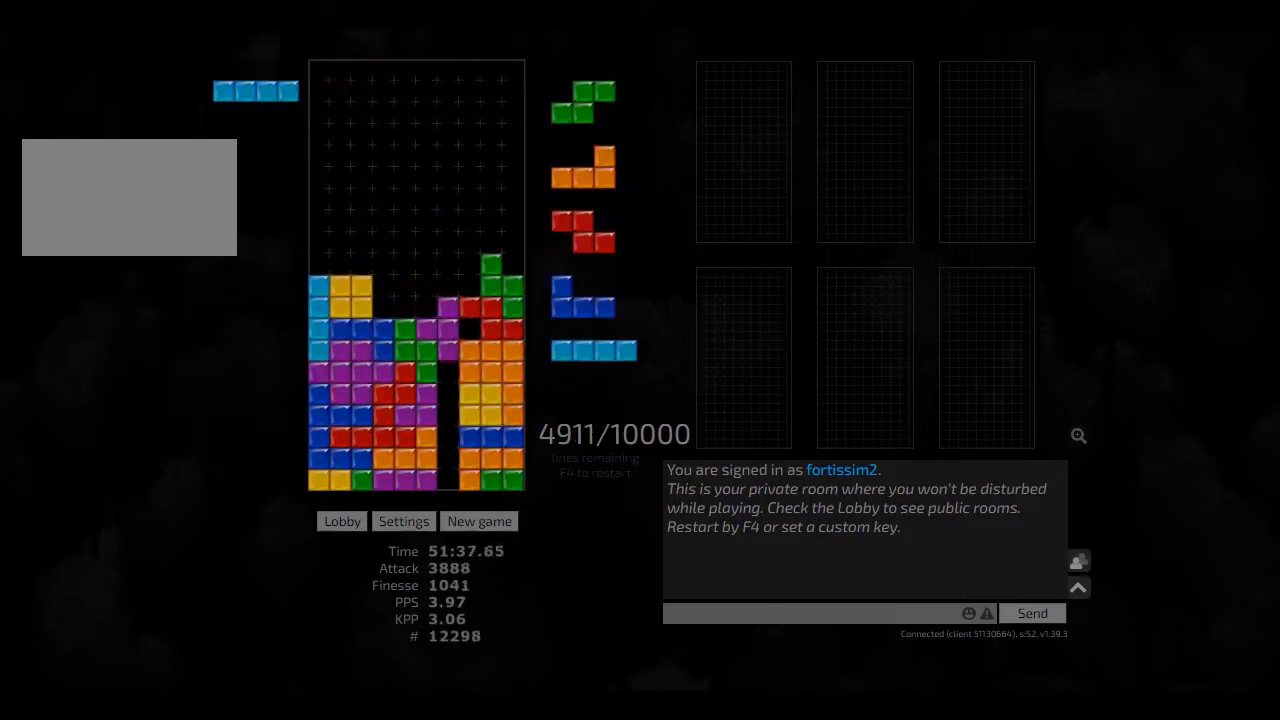
{"keys": ["left"], "events": [[83, "ccw", "down"], [83, "right", "up"], [83, "sd", "up"], [166, "ccw", "up"], [166, "cw", "down"], [166, "hd", "down"], [166, "right", "down"], [208, "hd", "up"], [291, "cw", "up"], [291, "right", "up"], [333, "hd", "down"], [375, "hd", "up"], [458, "hd", "down"], [500, "hd", "up"], [500, "left", "down"]]}
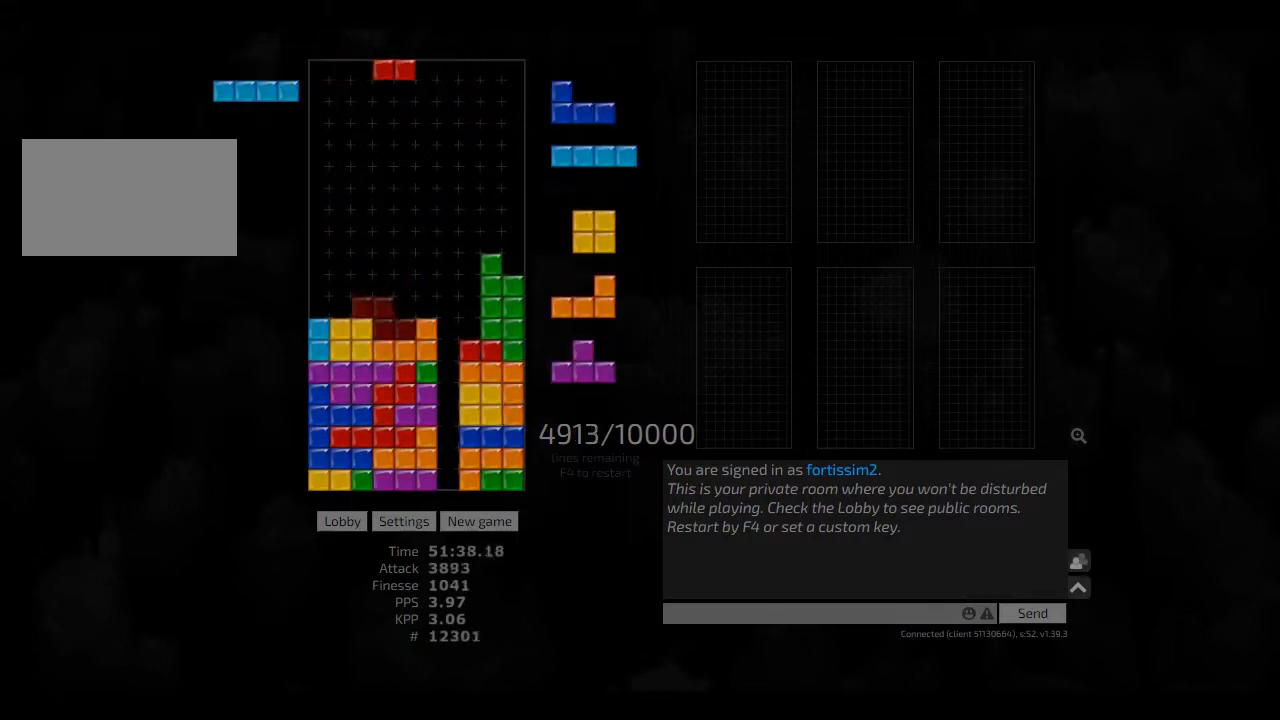
{"keys": ["hd", "hl"], "events": [[41, "left", "up"], [125, "hd", "down"], [166, "hl", "down"], [166, "right", "down"], [250, "hd", "up"], [291, "hl", "up"], [291, "right", "up"], [333, "ccw", "down"], [458, "ccw", "up"], [500, "hd", "down"], [500, "hl", "down"]]}
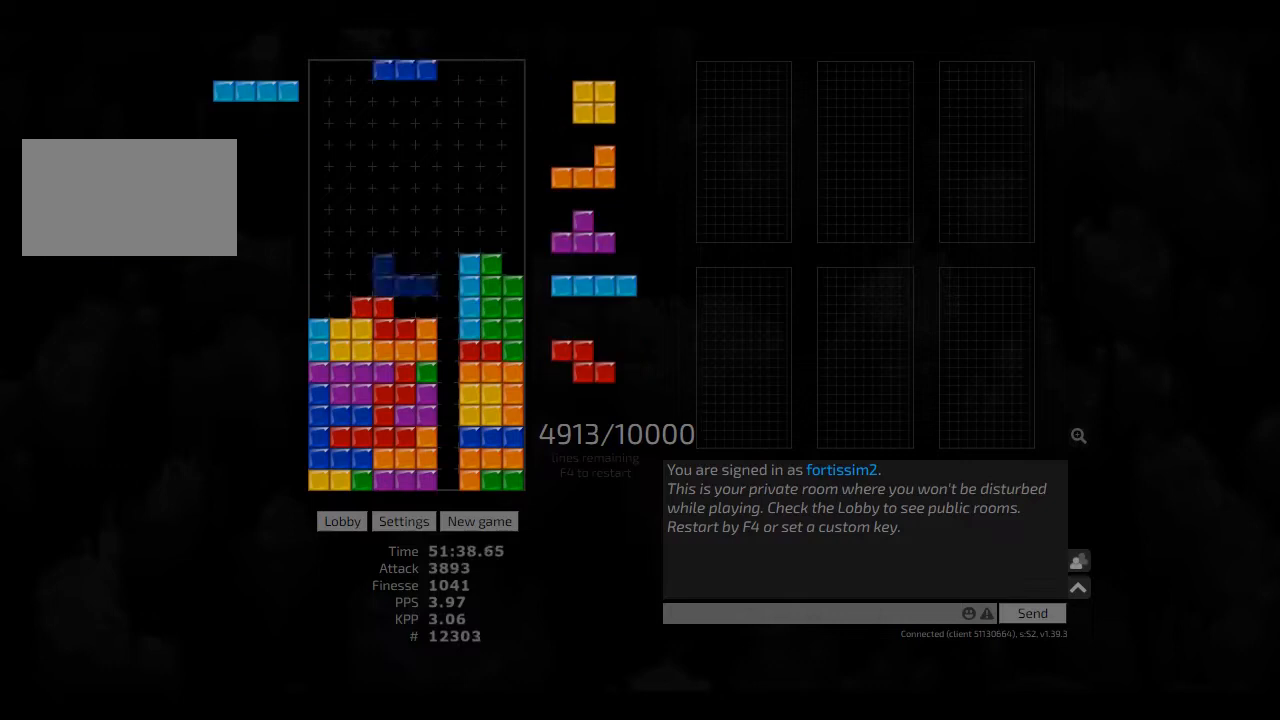
{"keys": [], "events": [[41, "right", "down"], [83, "hl", "up"], [125, "hd", "up"], [166, "right", "up"], [208, "hd", "down"], [250, "left", "down"], [291, "hd", "up"], [375, "left", "up"], [416, "hd", "down"], [500, "hd", "up"]]}
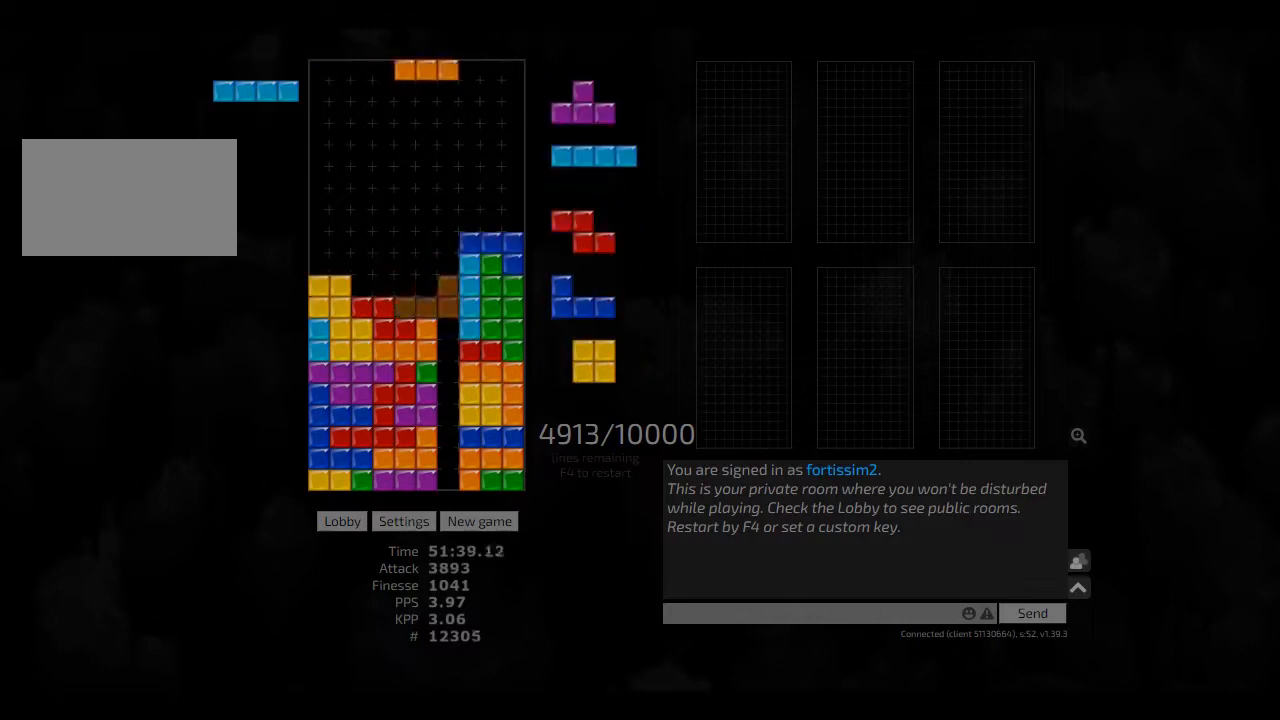
{"keys": ["cw", "right"], "events": [[41, "hd", "down"], [125, "hd", "up"], [125, "left", "down"], [166, "left", "up"], [250, "hd", "down"], [333, "hd", "up"], [458, "right", "down"], [500, "cw", "down"]]}